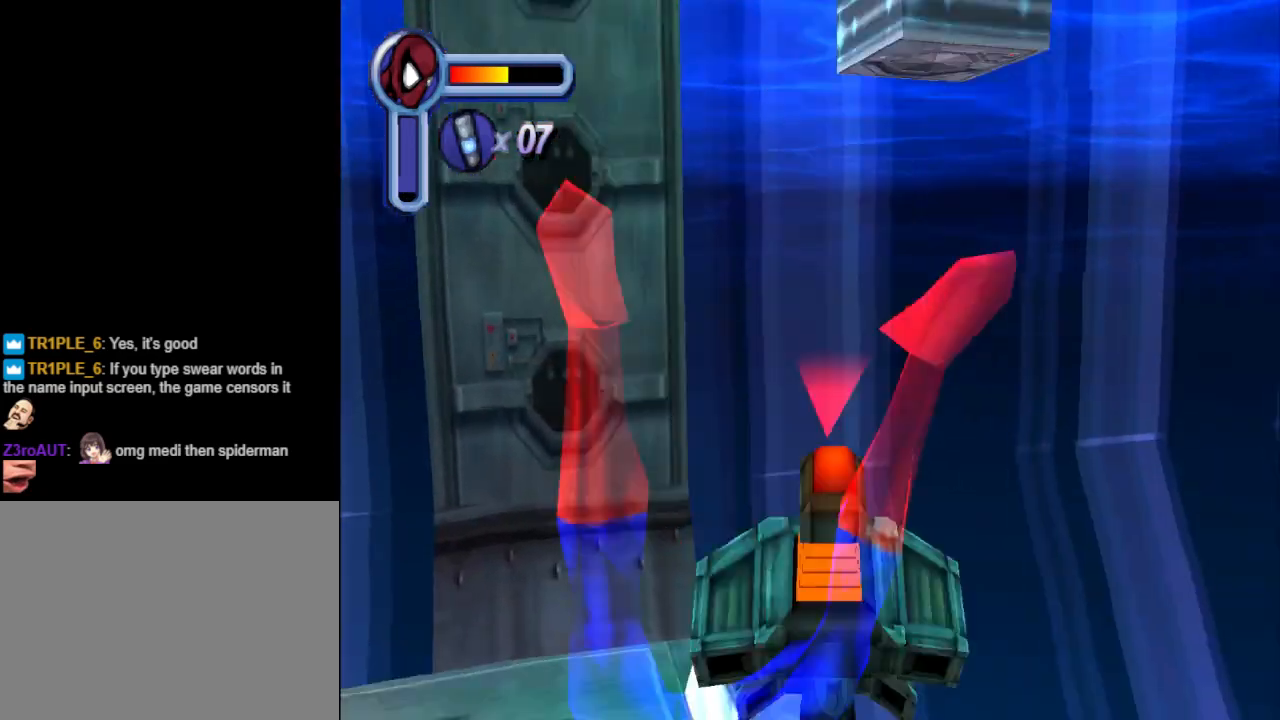
Gameplay with a controller (PlayStation layout); each line is a JSON object with the inputs held at the frame after it. "events" lists button and stick changes between this image and that frame as [ms after this image, input, new state], when the widget could be followed in between. Not read: L2 R2 left_stick right_stick.
{"buttons": ["R1", "DPAD_UP"], "events": []}
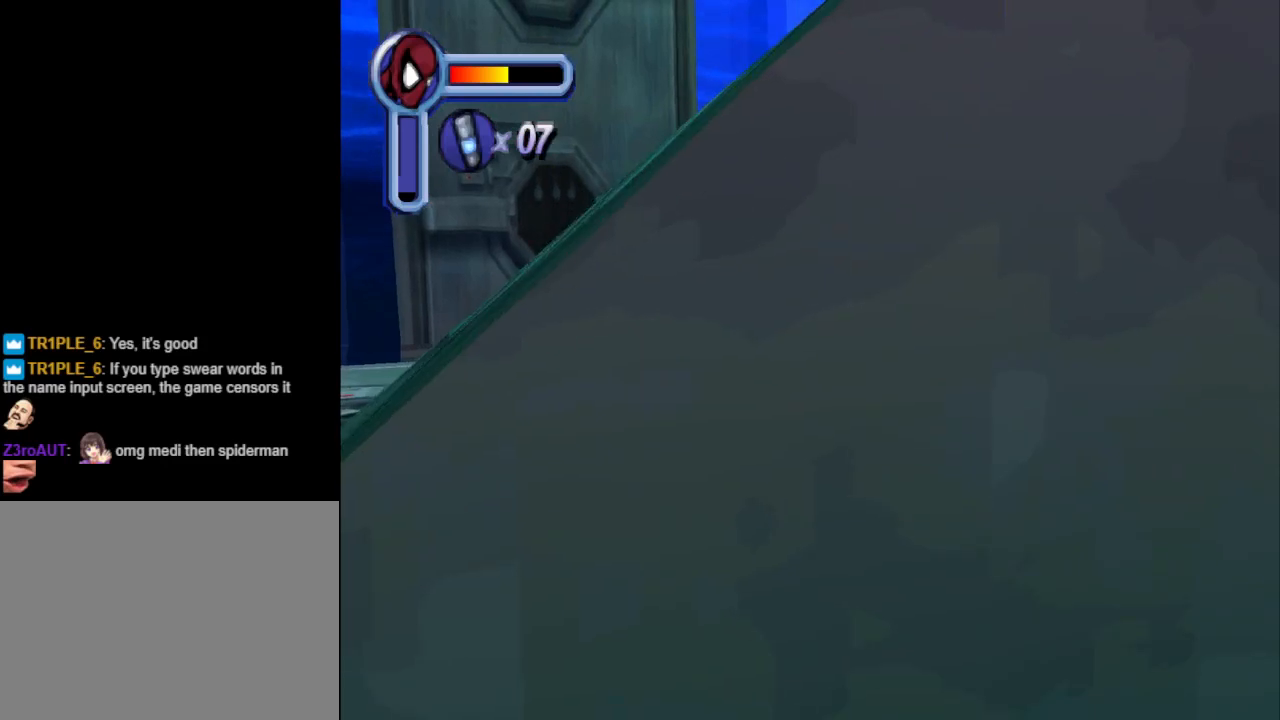
{"buttons": ["CROSS", "DPAD_UP"], "events": [[300, "R1", "up"], [400, "CROSS", "down"]]}
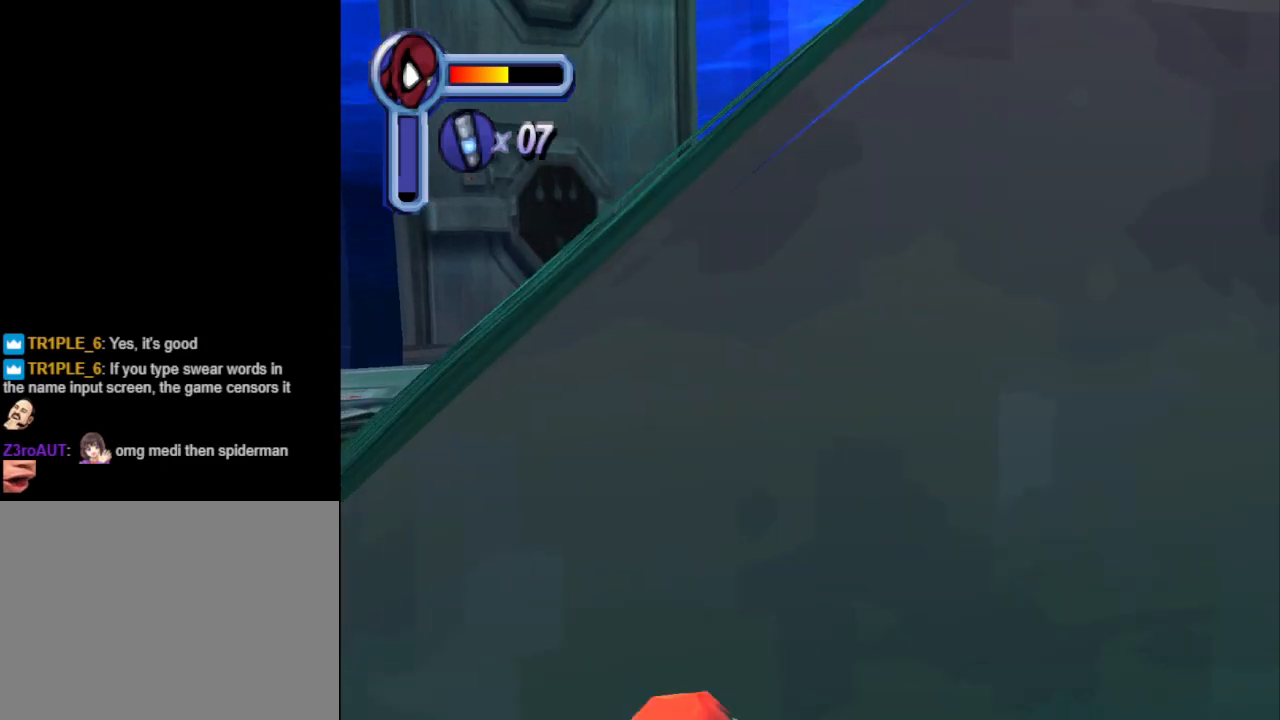
{"buttons": ["DPAD_UP"], "events": [[100, "CROSS", "up"], [133, "L1", "down"], [367, "L1", "up"]]}
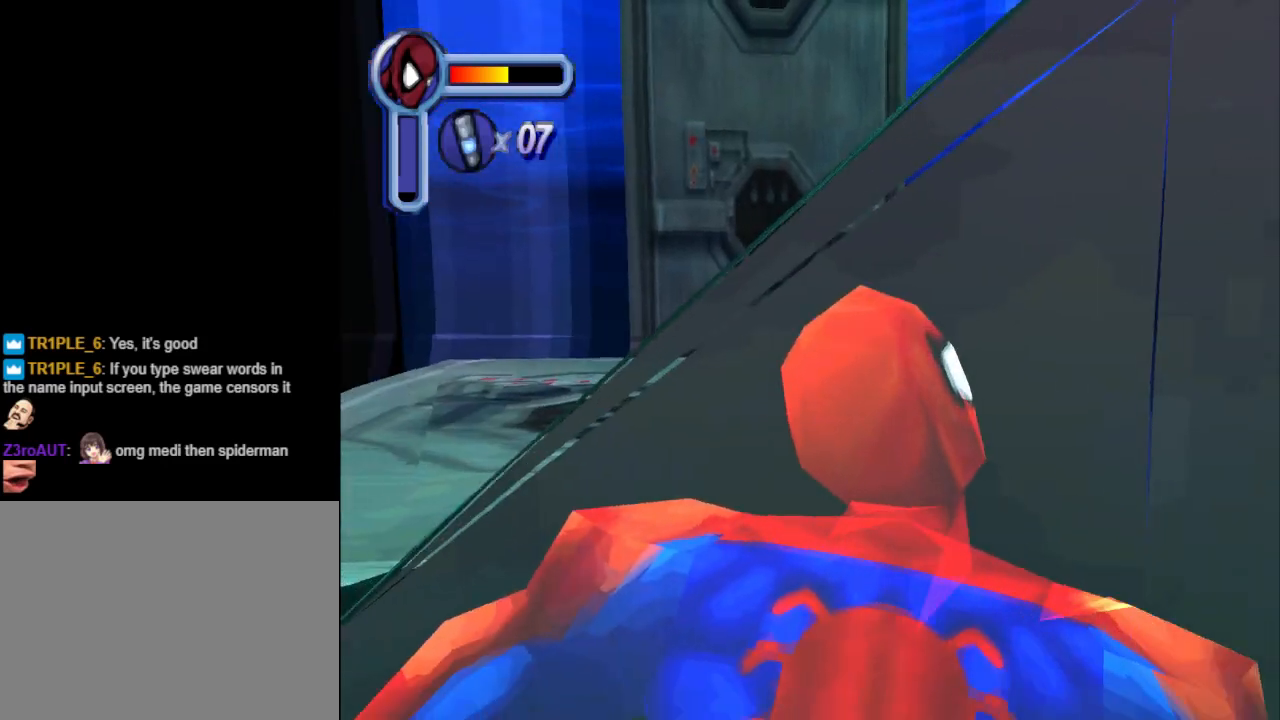
{"buttons": ["CROSS", "DPAD_UP"], "events": [[67, "CROSS", "down"]]}
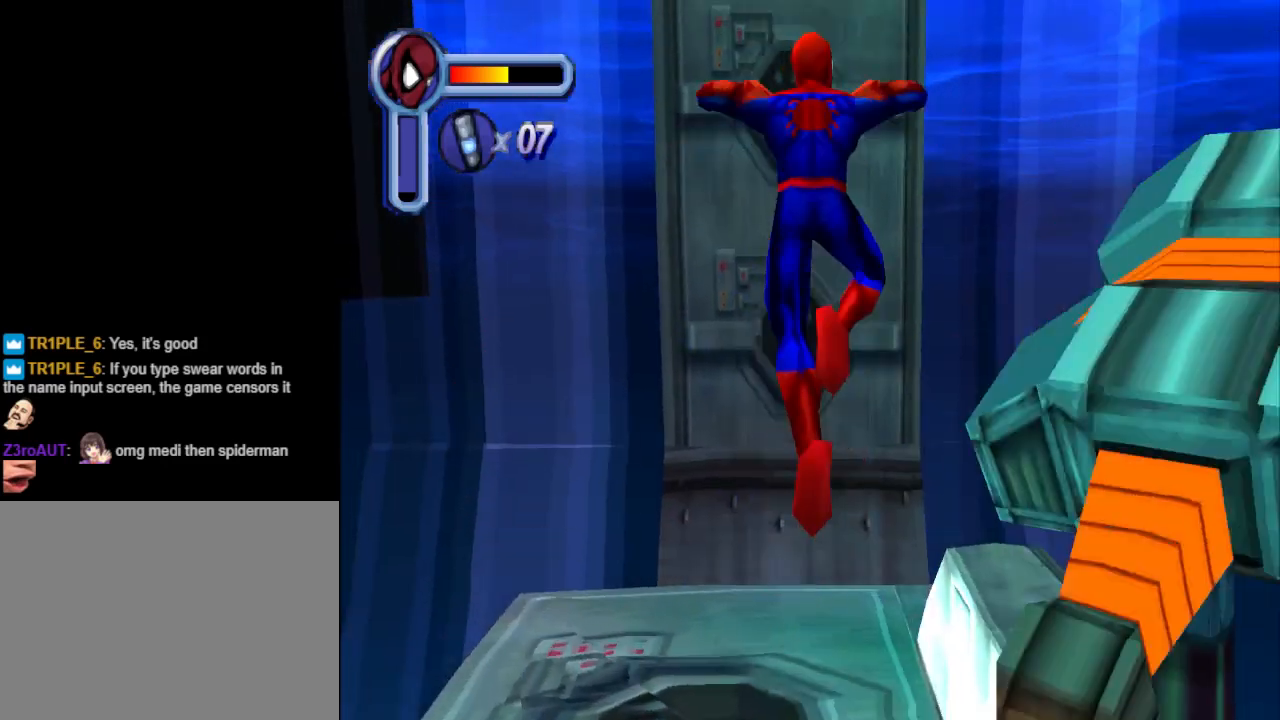
{"buttons": ["R1", "DPAD_UP"], "events": [[33, "DPAD_RIGHT", "down"], [200, "CROSS", "up"], [267, "R1", "down"], [500, "DPAD_RIGHT", "up"]]}
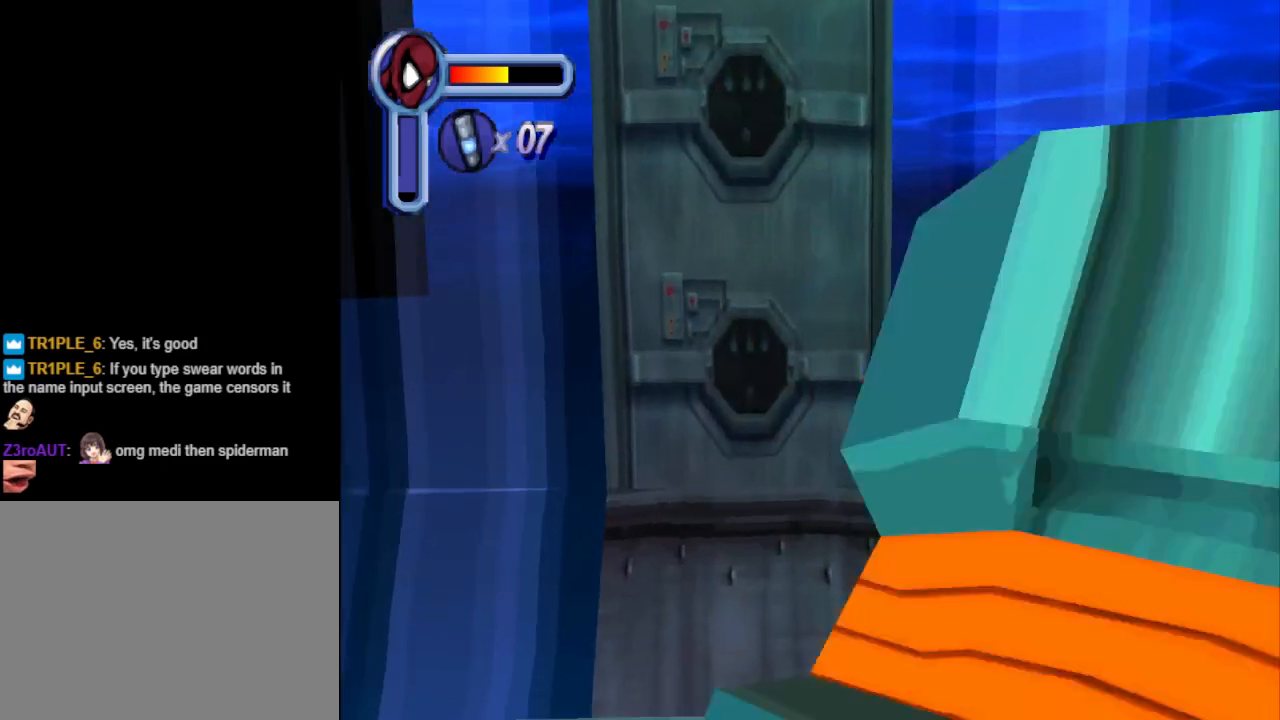
{"buttons": ["CROSS", "DPAD_UP", "DPAD_RIGHT"], "events": [[300, "DPAD_RIGHT", "down"], [500, "CROSS", "down"], [500, "R1", "up"]]}
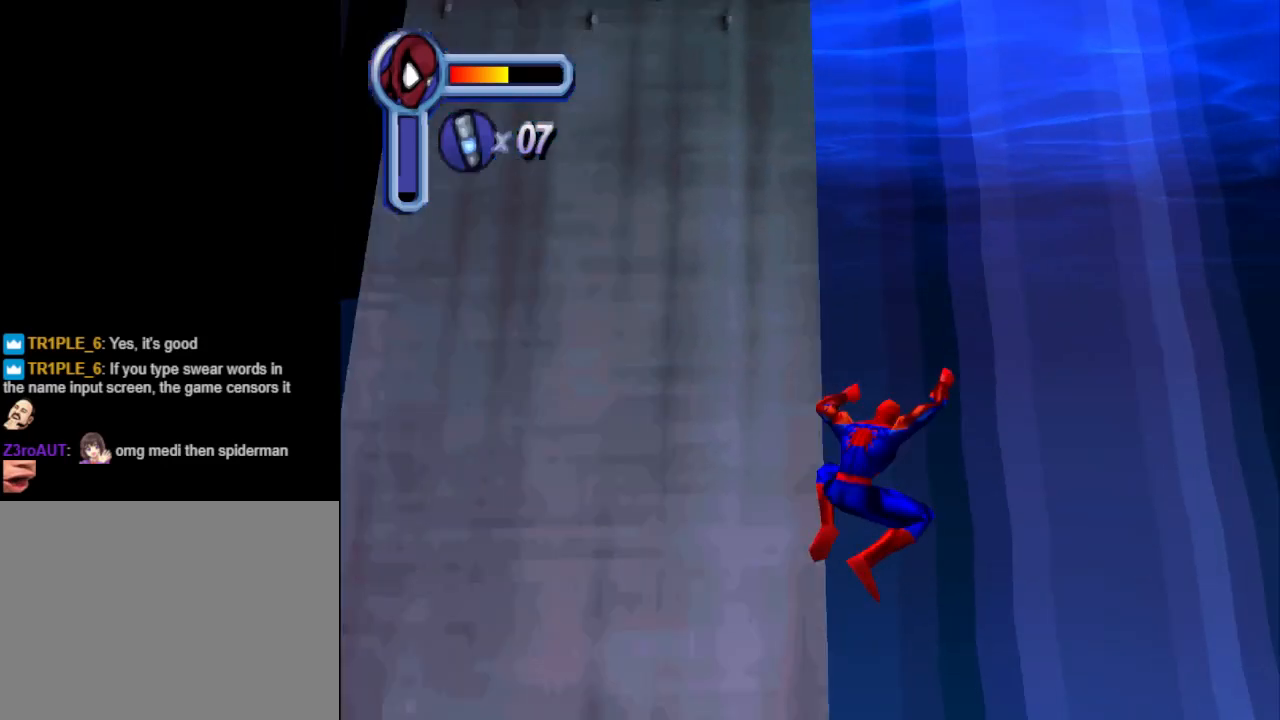
{"buttons": ["CROSS", "DPAD_RIGHT"], "events": [[333, "CROSS", "up"], [400, "CROSS", "down"], [467, "DPAD_UP", "up"]]}
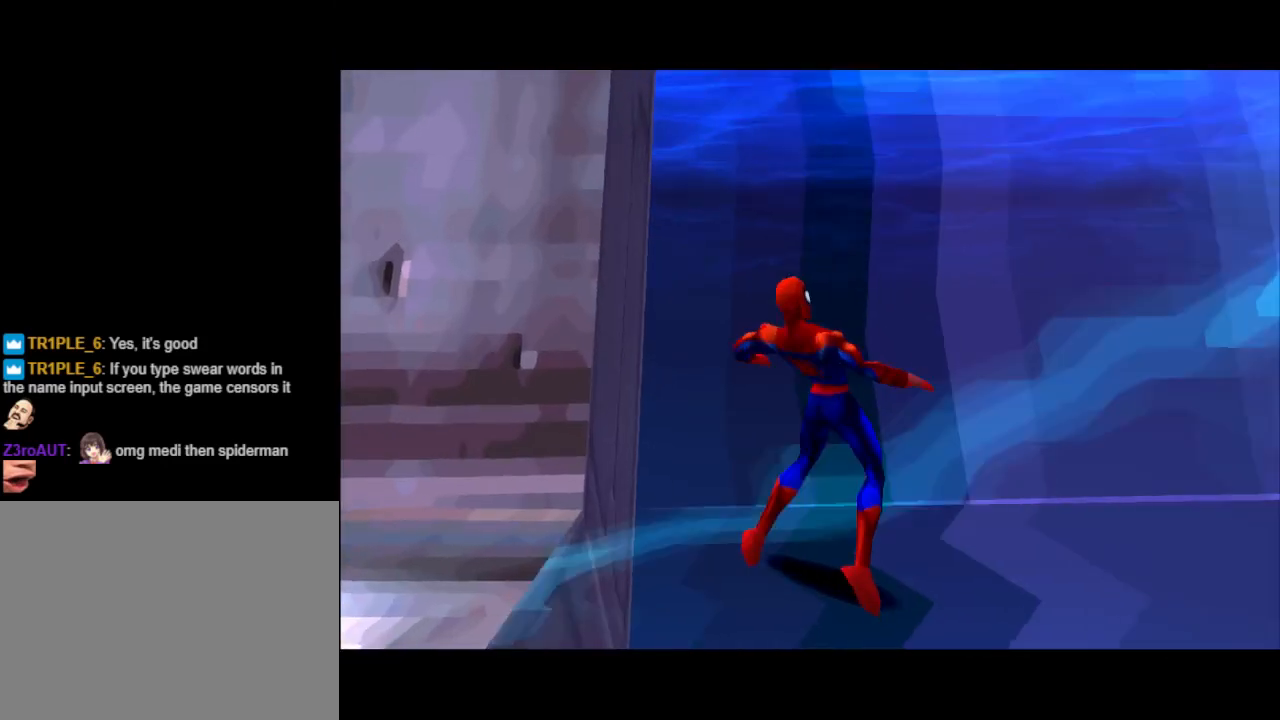
{"buttons": ["CROSS"], "events": [[67, "CROSS", "up"], [133, "CROSS", "down"], [267, "CROSS", "up"], [367, "CROSS", "down"], [400, "DPAD_RIGHT", "up"]]}
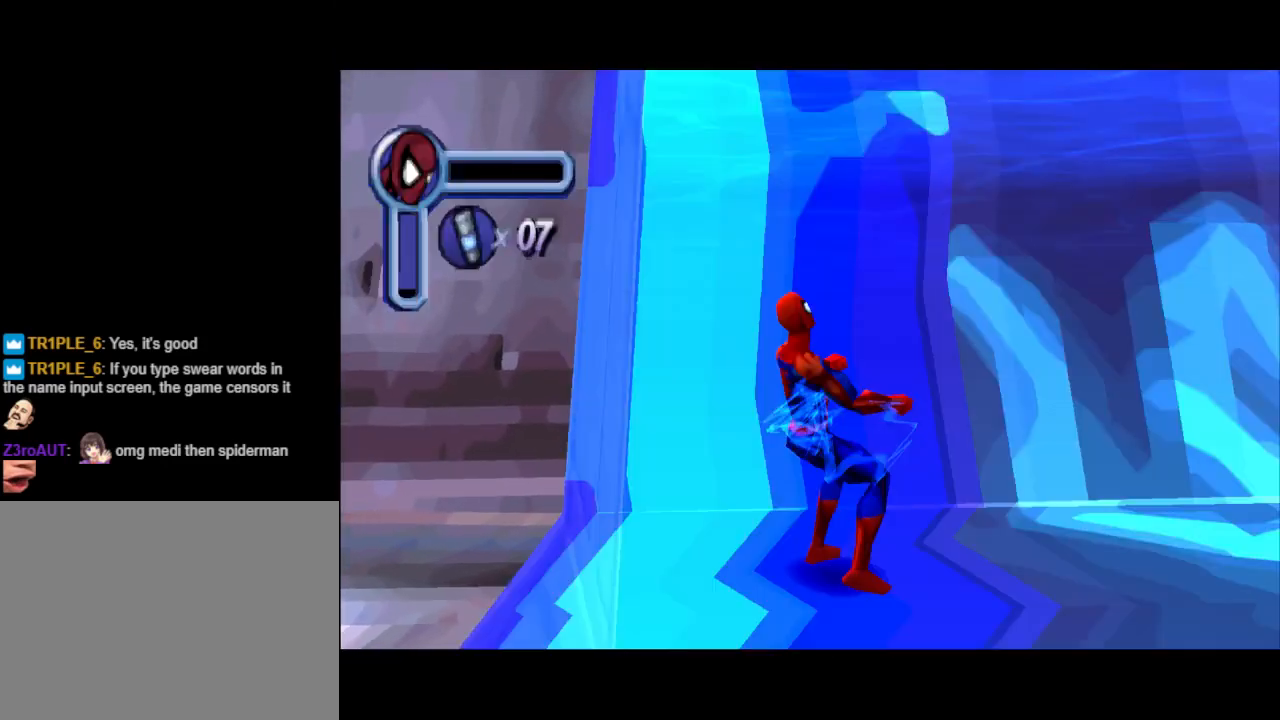
{"buttons": [], "events": [[67, "CROSS", "up"], [100, "CROSS", "down"], [233, "CROSS", "up"], [333, "CROSS", "down"], [467, "CROSS", "up"]]}
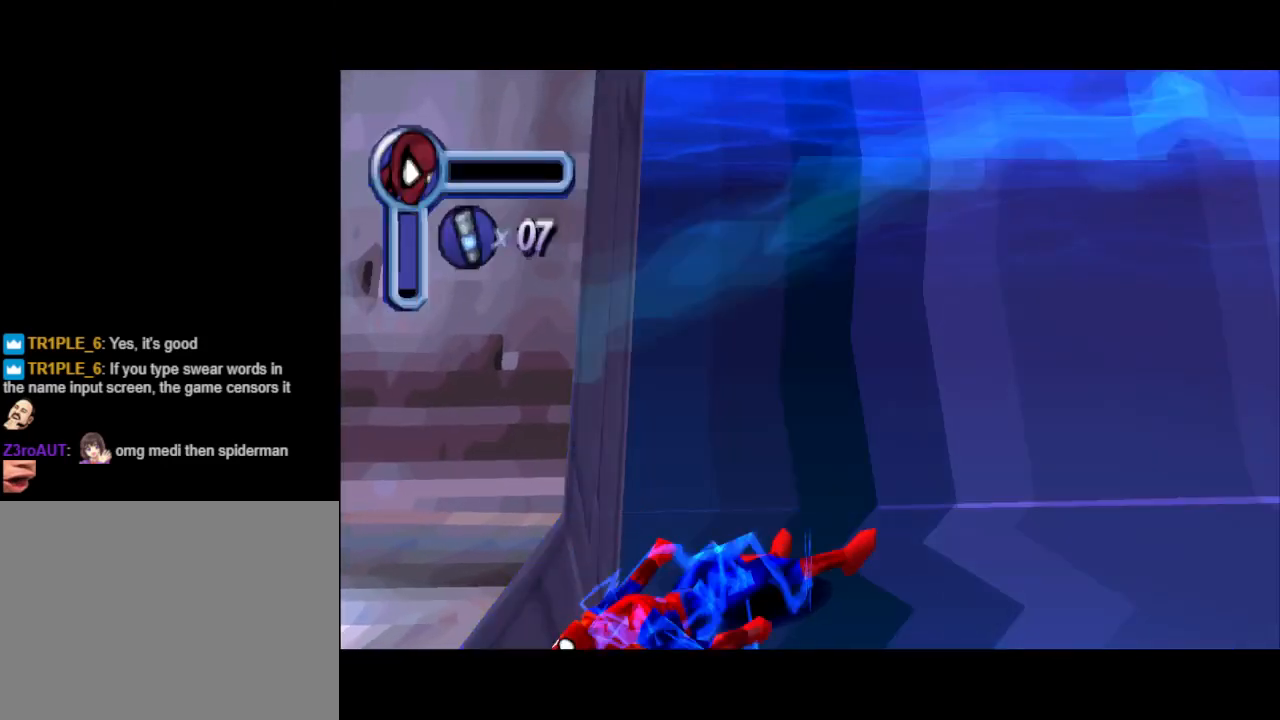
{"buttons": [], "events": []}
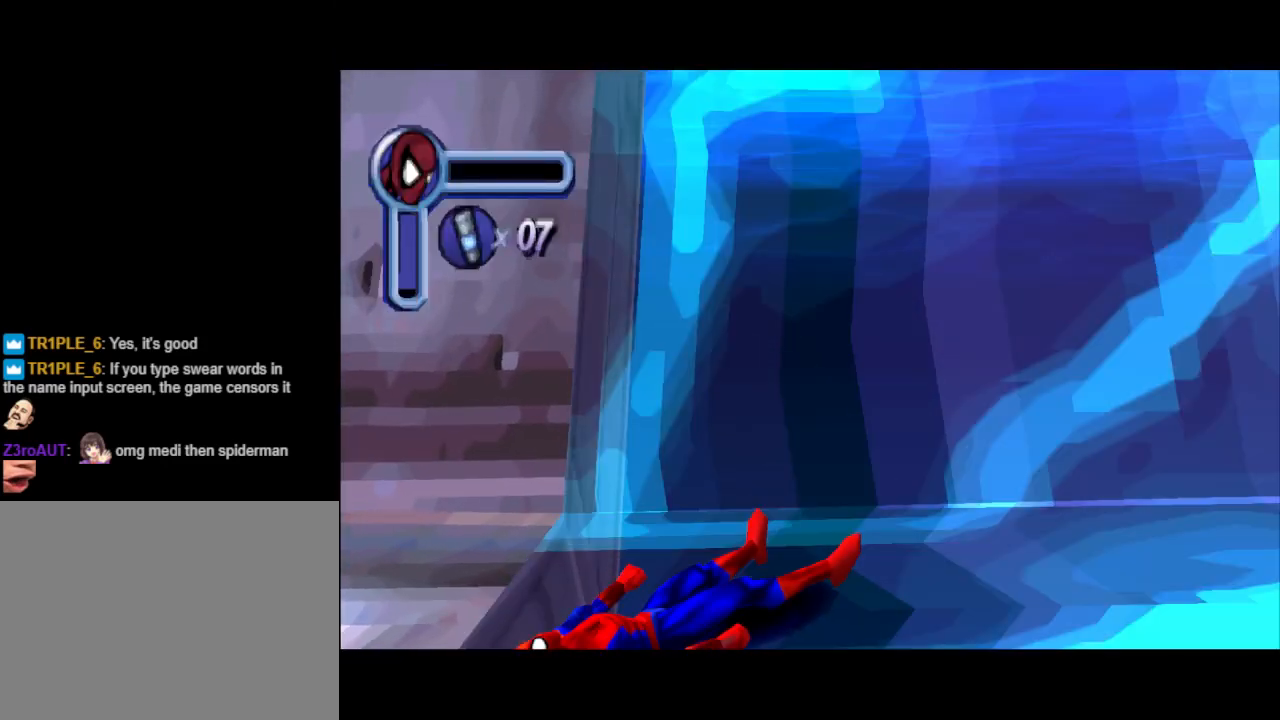
{"buttons": [], "events": []}
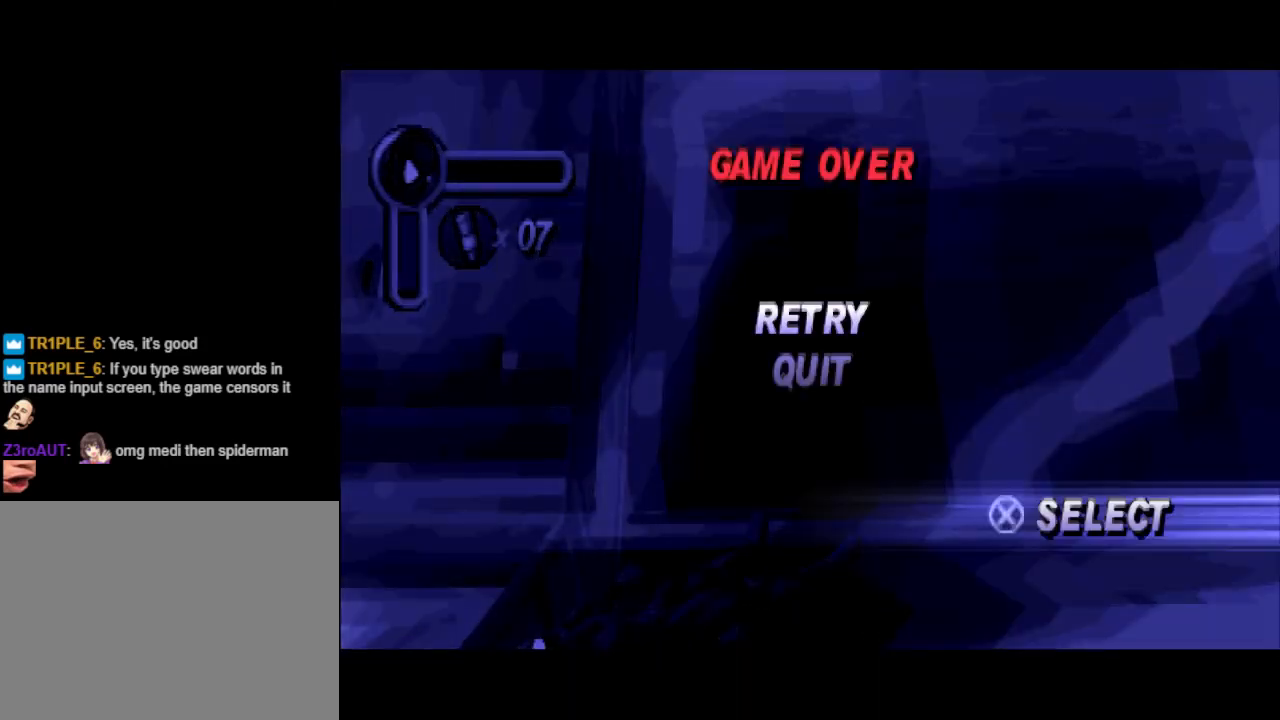
{"buttons": [], "events": []}
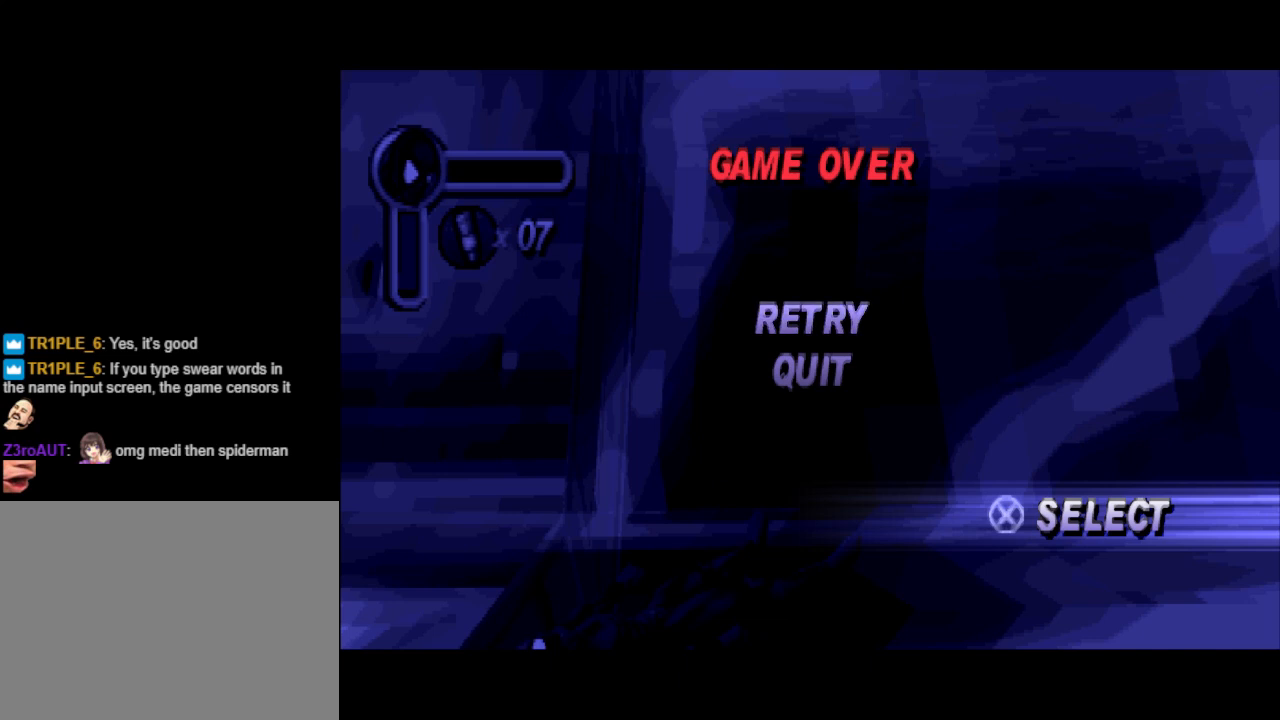
{"buttons": [], "events": []}
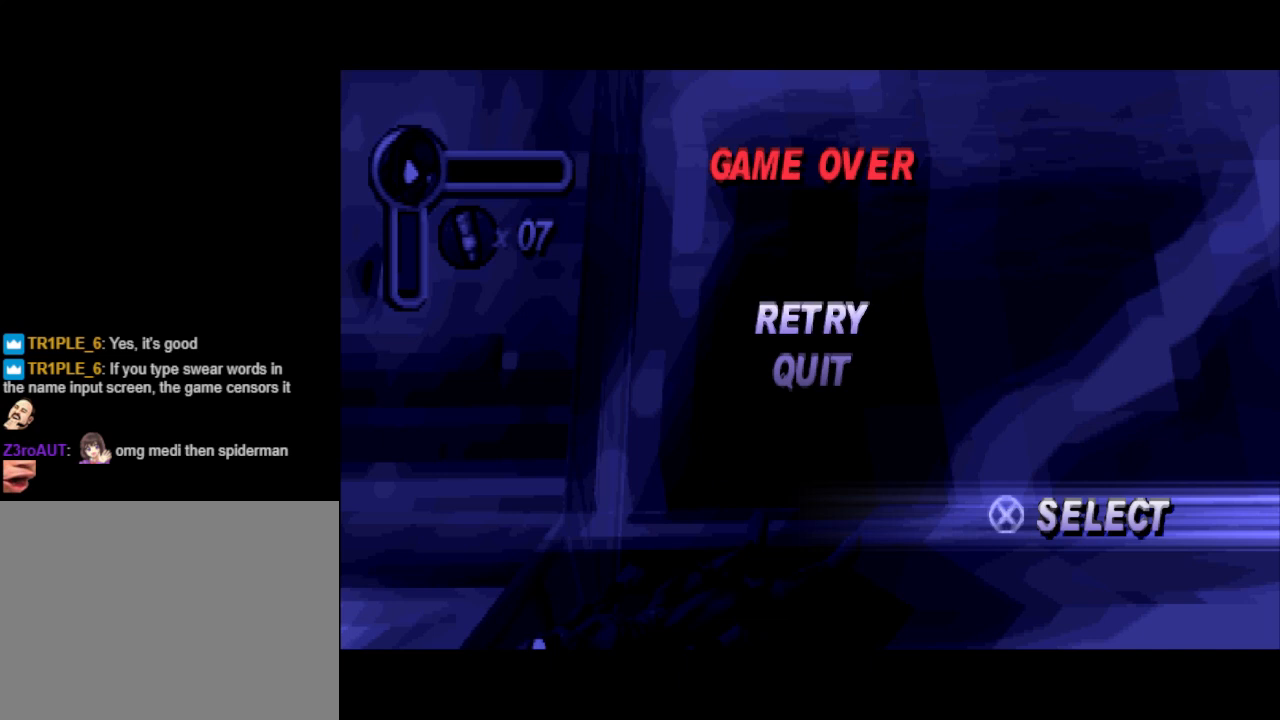
{"buttons": [], "events": []}
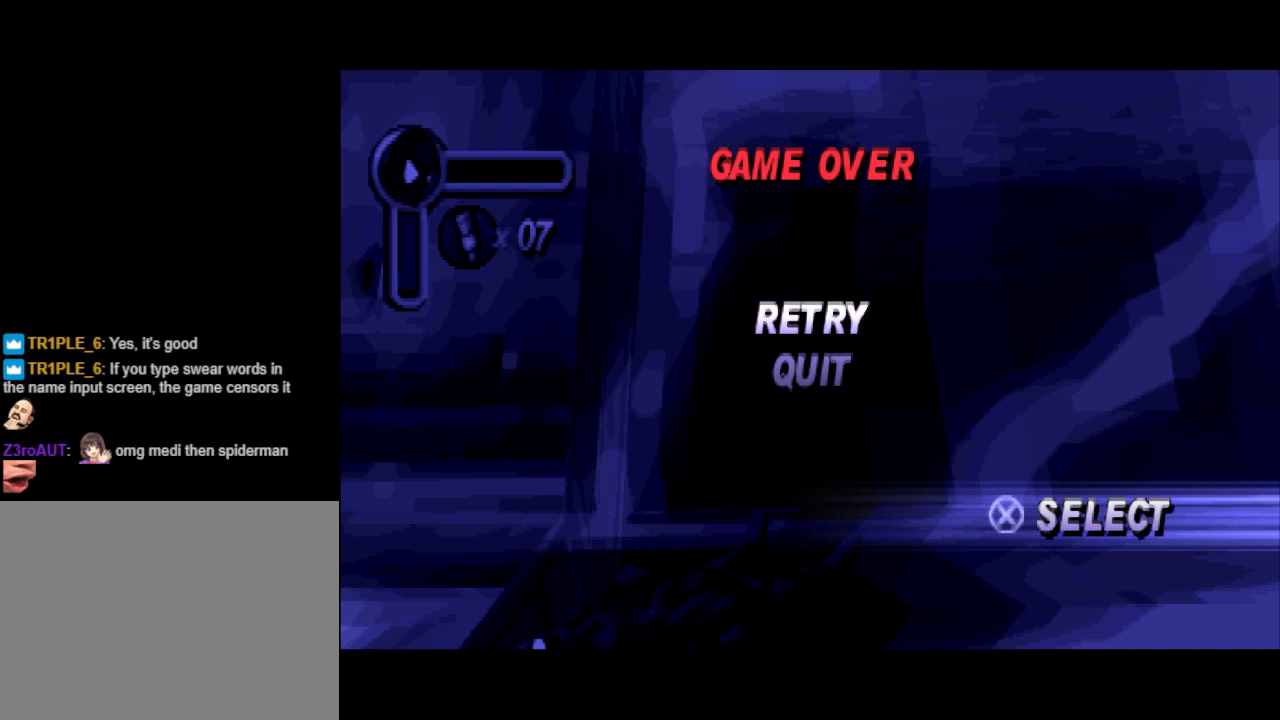
{"buttons": [], "events": [[300, "CROSS", "down"], [400, "CROSS", "up"]]}
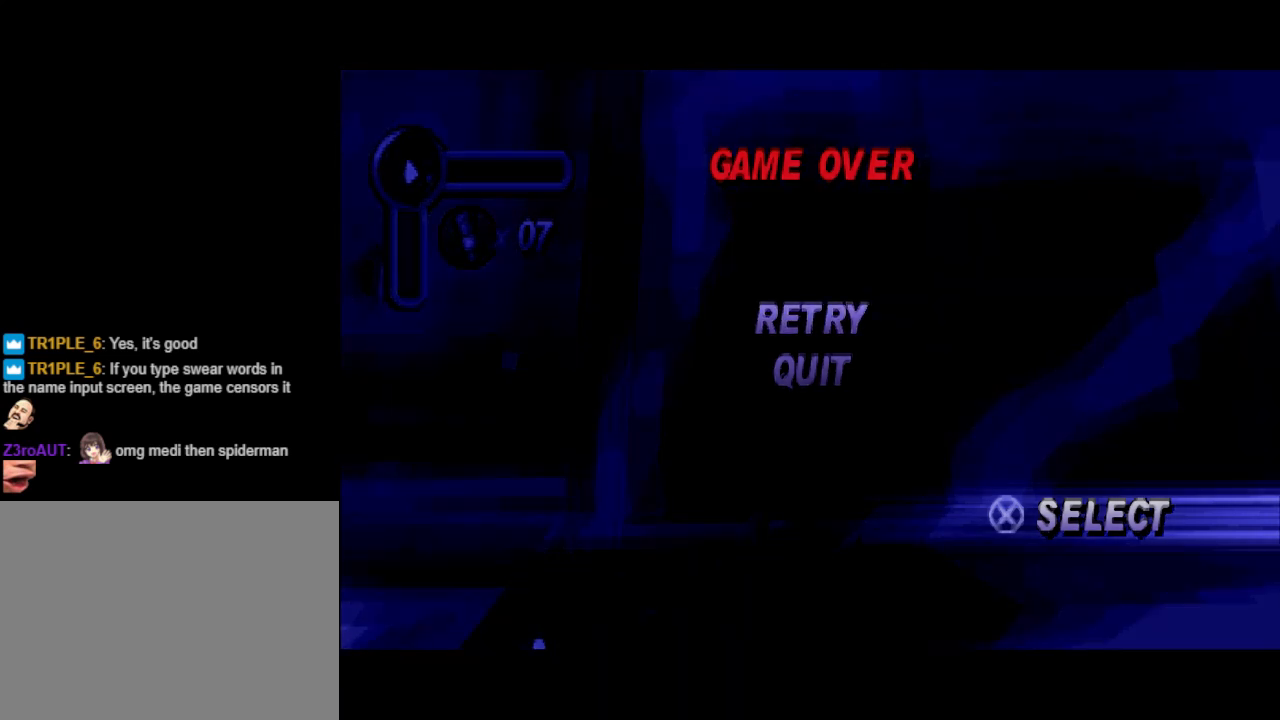
{"buttons": [], "events": []}
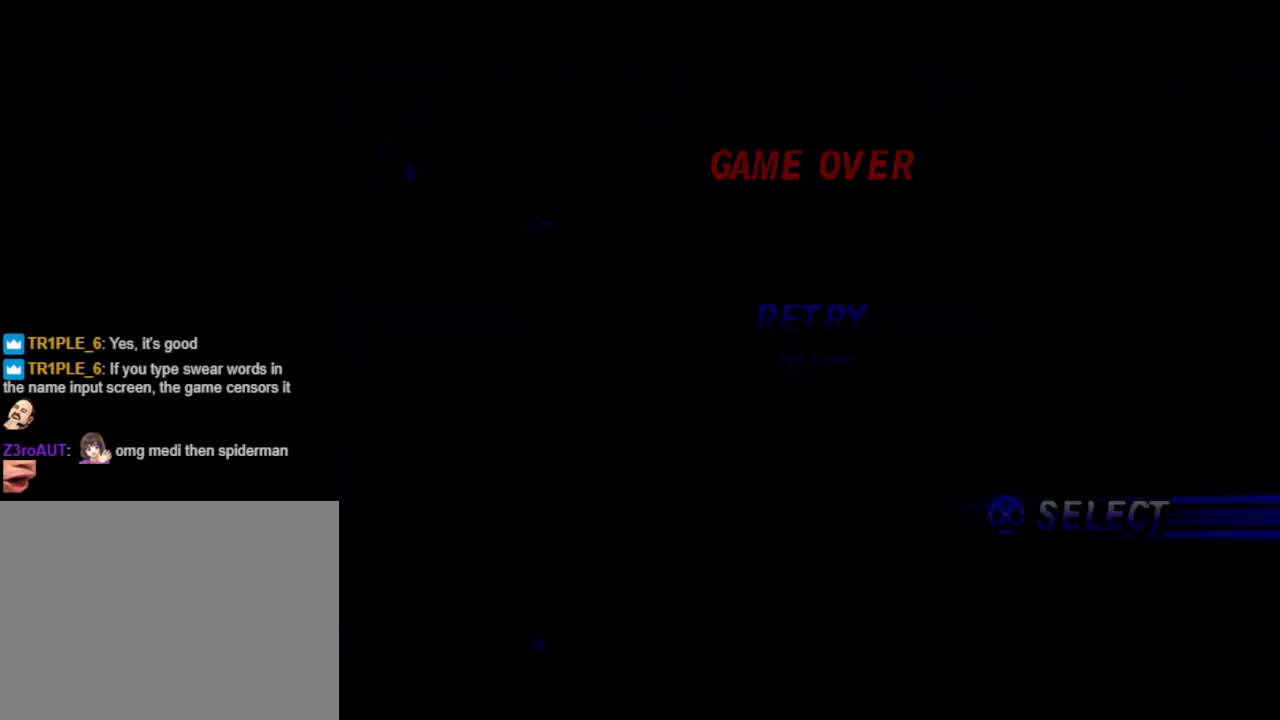
{"buttons": [], "events": []}
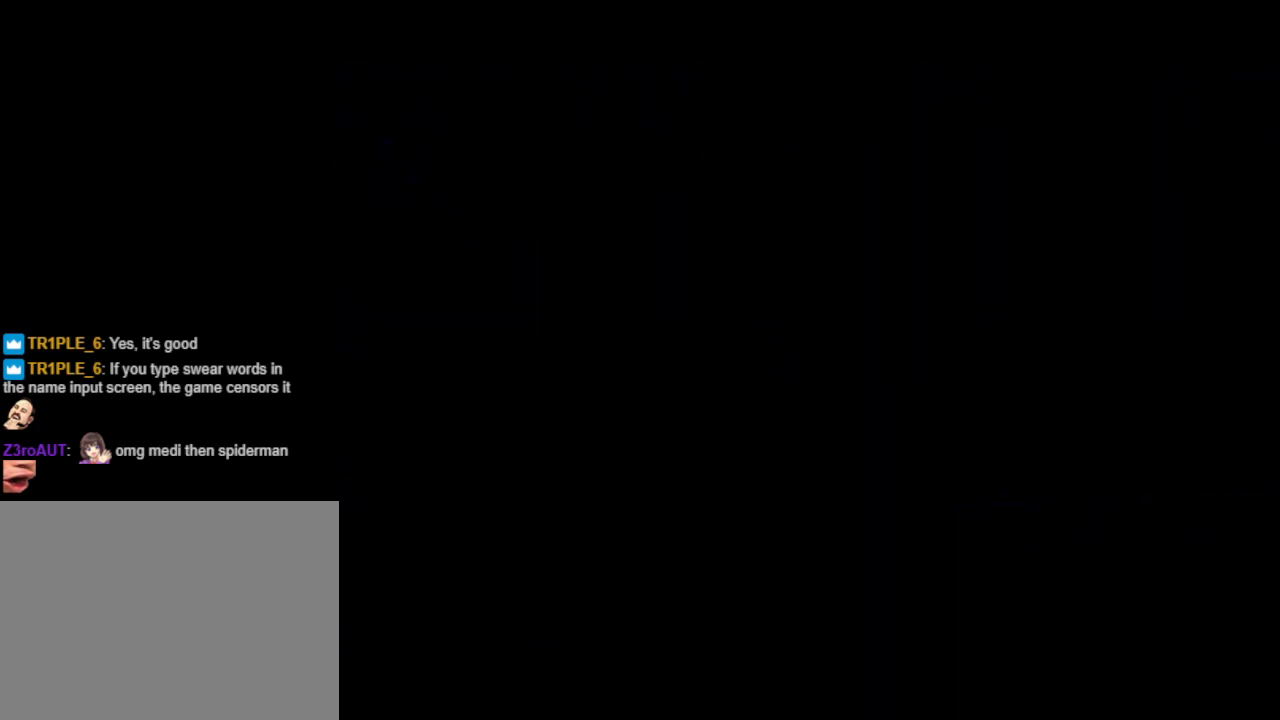
{"buttons": [], "events": []}
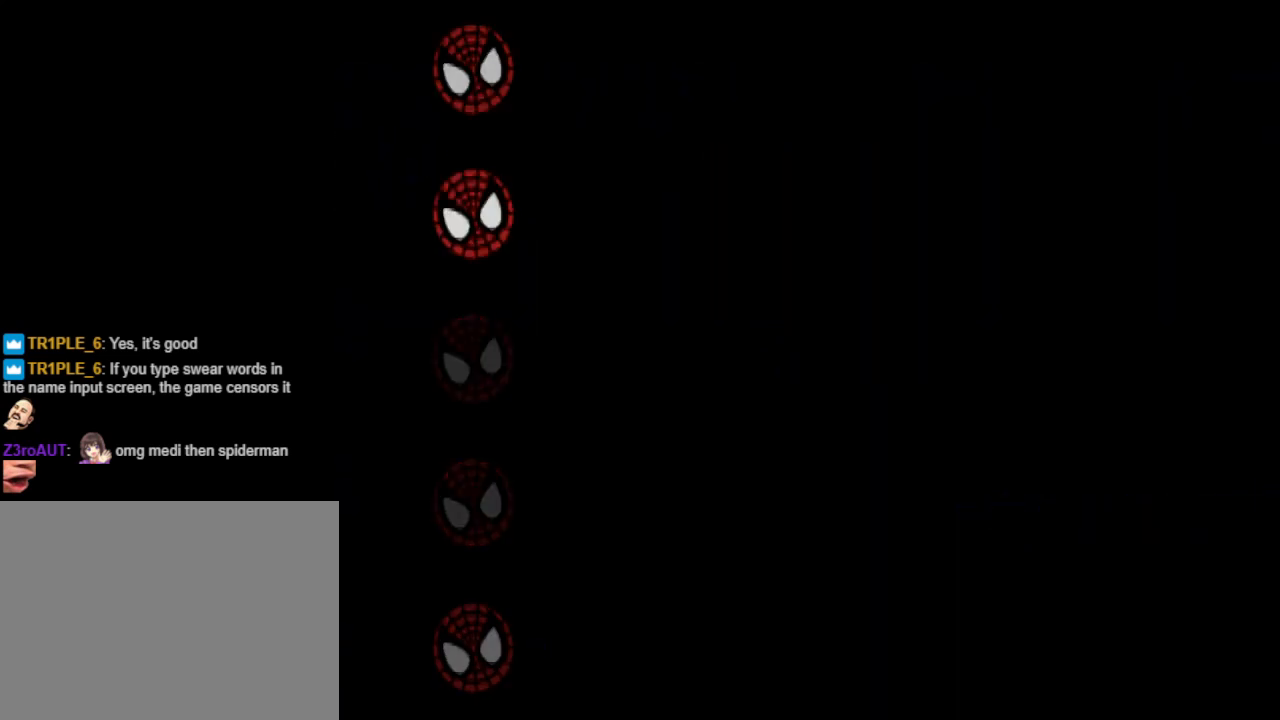
{"buttons": [], "events": []}
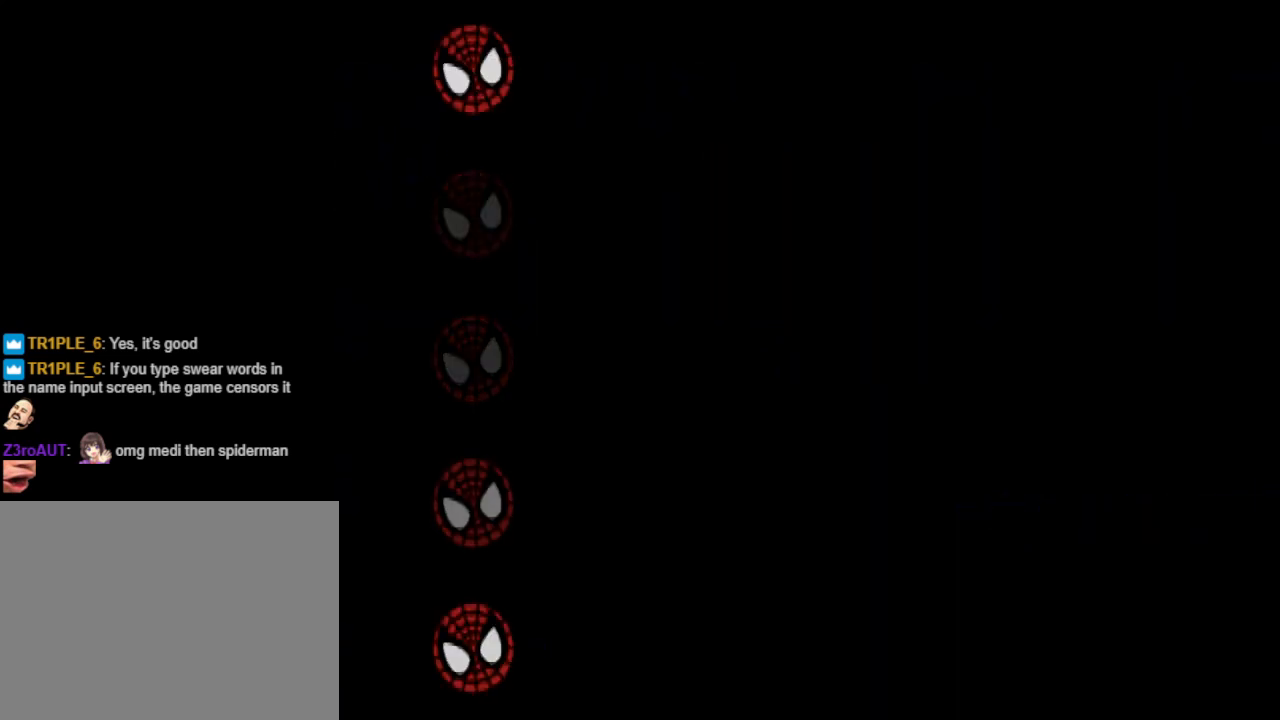
{"buttons": [], "events": [[100, "CROSS", "down"], [267, "CROSS", "up"]]}
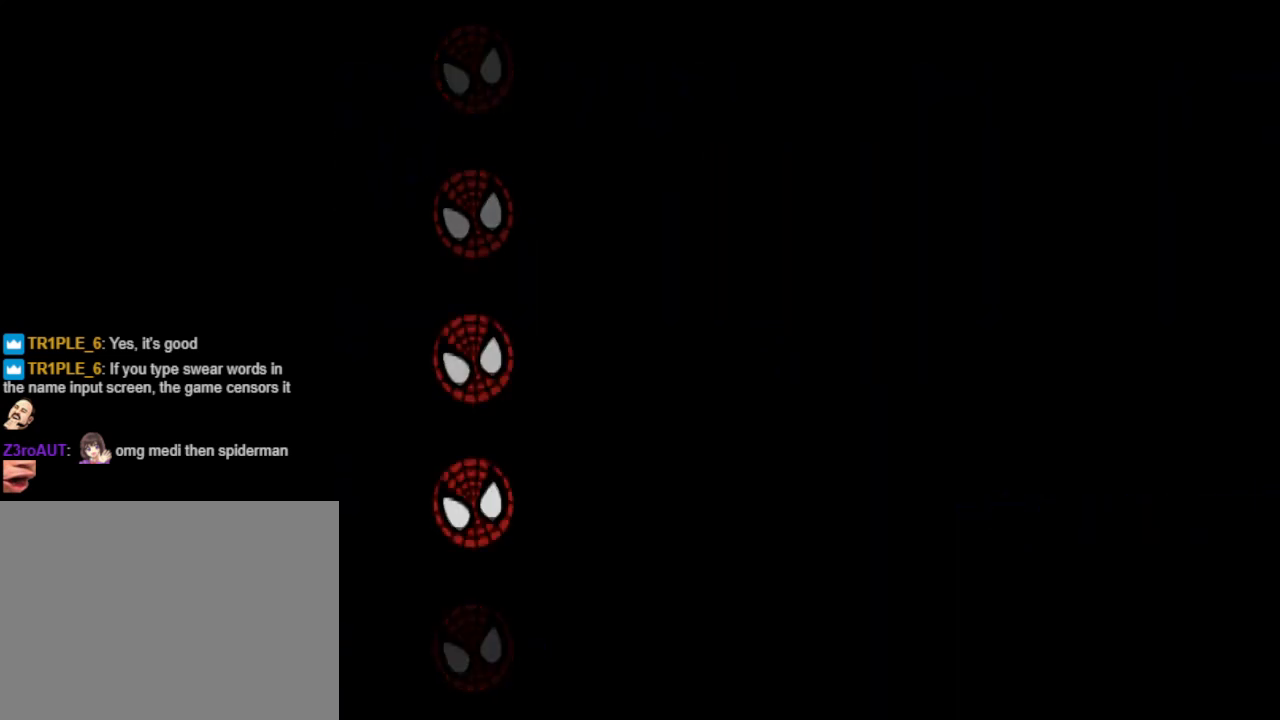
{"buttons": ["CROSS"], "events": [[133, "CROSS", "down"], [267, "CROSS", "up"], [400, "CROSS", "down"]]}